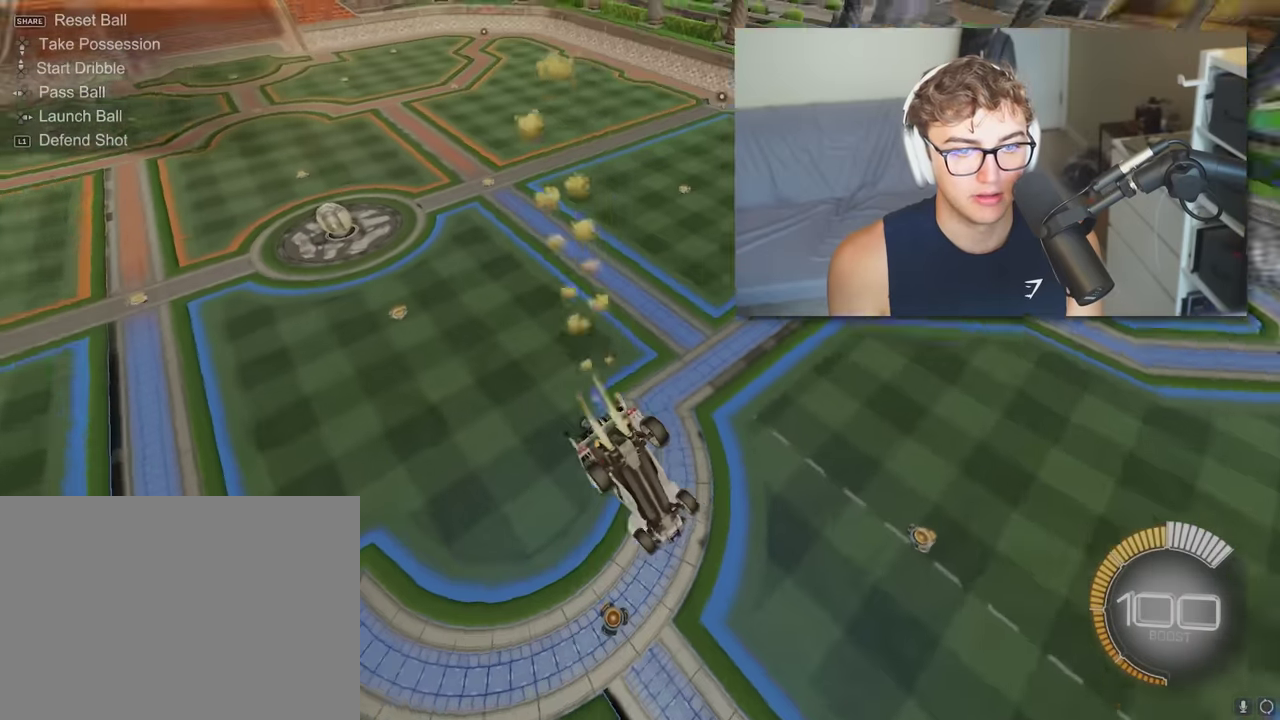
Gameplay with a controller (PlayStation layout); each line is a JSON object with the inputs held at the frame after it (dt_ms = milliseconds from this image to that frame). "events" lists button and stick changes between this image and that frame as [ms after this image, input, new state], when the widget could be followed in between. Not read: L3 R3.
{"dt_ms": 500, "buttons": [], "left_stick": "center", "right_stick": "center", "events": [[133, "left_stick", "down"], [316, "L2", "up"], [333, "left_stick", "center"]]}
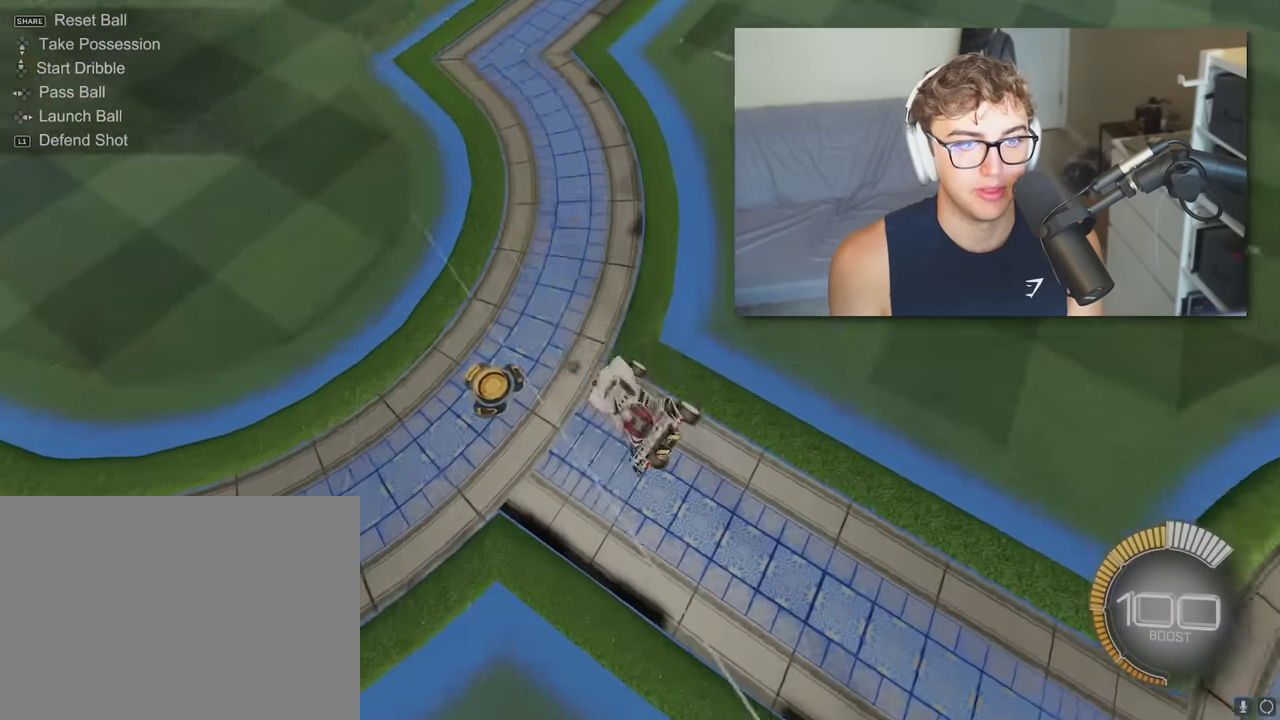
{"dt_ms": 500, "buttons": [], "left_stick": "center", "right_stick": "center", "events": [[16, "TRIANGLE", "down"], [100, "left_stick", "up-left"], [150, "TRIANGLE", "up"], [183, "left_stick", "up"], [350, "left_stick", "center"]]}
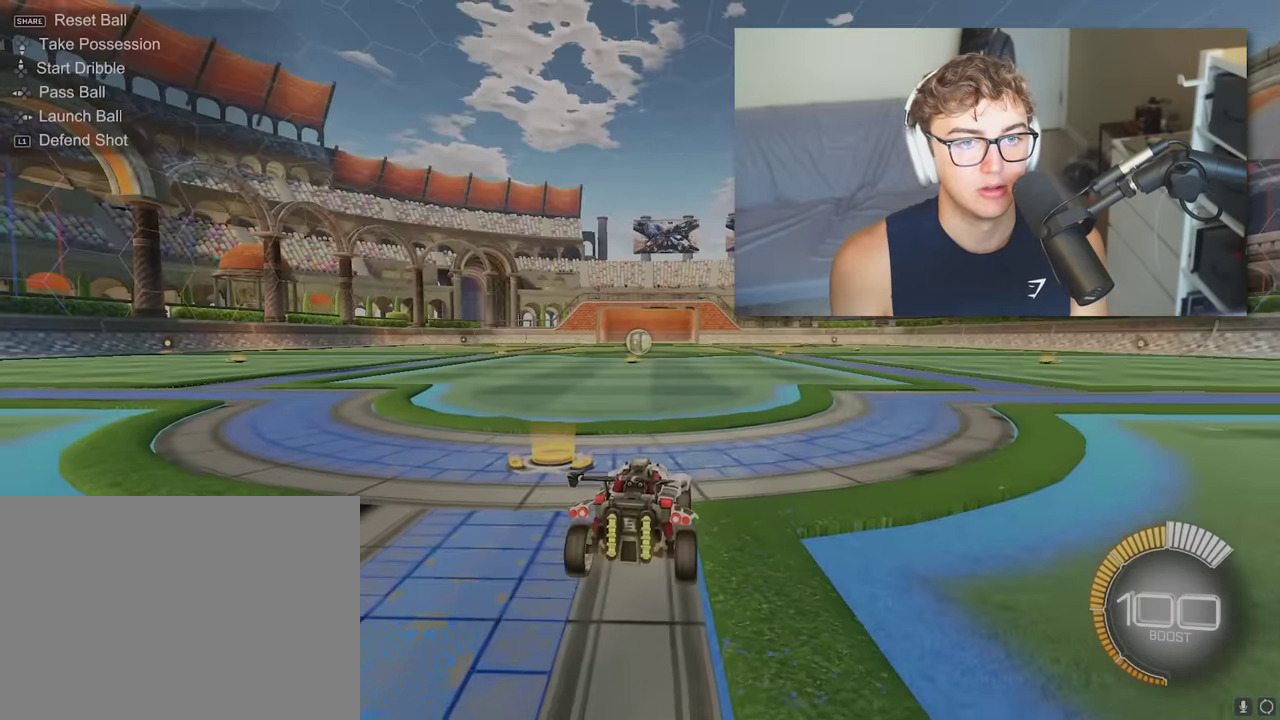
{"dt_ms": 500, "buttons": ["CROSS"], "left_stick": "down-right", "right_stick": "center", "events": [[366, "CROSS", "down"], [400, "left_stick", "down"], [450, "left_stick", "down-right"]]}
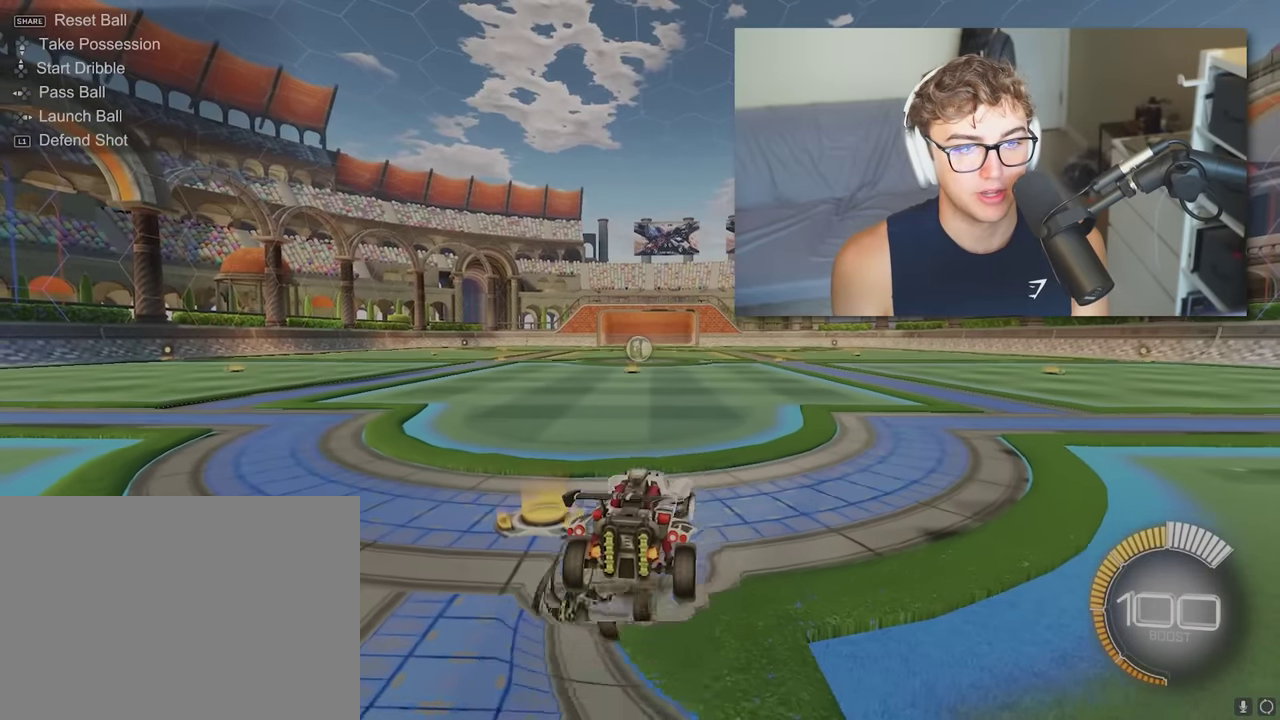
{"dt_ms": 500, "buttons": ["SQUARE", "L2"], "left_stick": "up", "right_stick": "center", "events": [[16, "left_stick", "right"], [33, "L2", "down"], [50, "CROSS", "up"], [100, "SQUARE", "down"], [250, "L2", "up"], [383, "L2", "down"], [450, "left_stick", "up"]]}
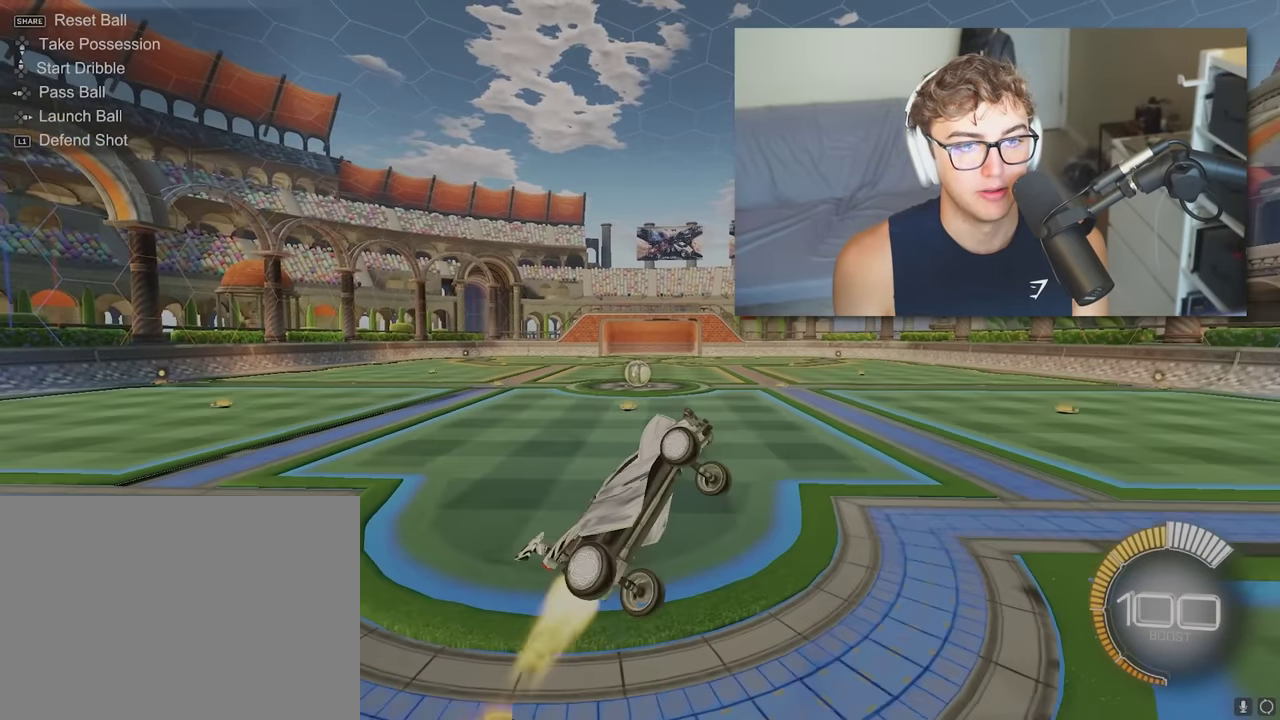
{"dt_ms": 500, "buttons": ["SQUARE", "L2"], "left_stick": "up-left", "right_stick": "center", "events": [[66, "SQUARE", "up"], [100, "left_stick", "center"], [200, "CROSS", "down"], [316, "SQUARE", "down"], [350, "CROSS", "up"], [400, "left_stick", "up-left"]]}
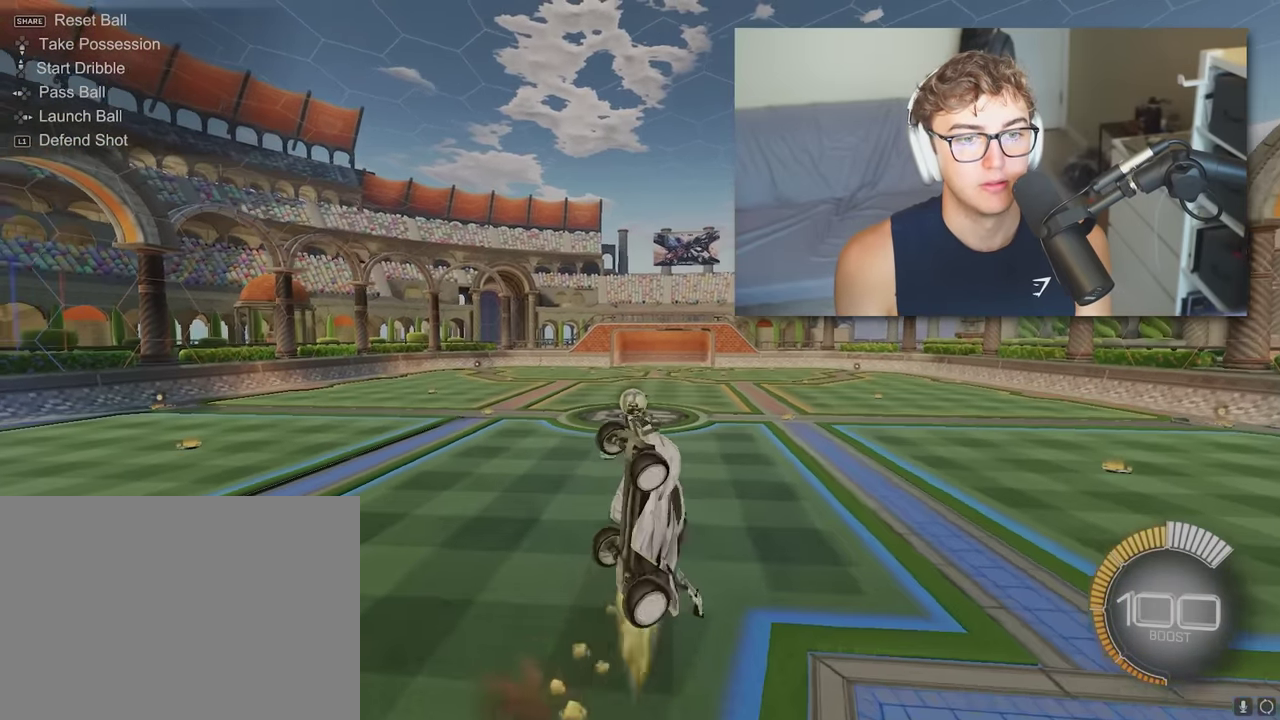
{"dt_ms": 500, "buttons": ["SQUARE", "L2"], "left_stick": "center", "right_stick": "center", "events": [[83, "left_stick", "center"], [166, "left_stick", "down-right"], [416, "left_stick", "center"]]}
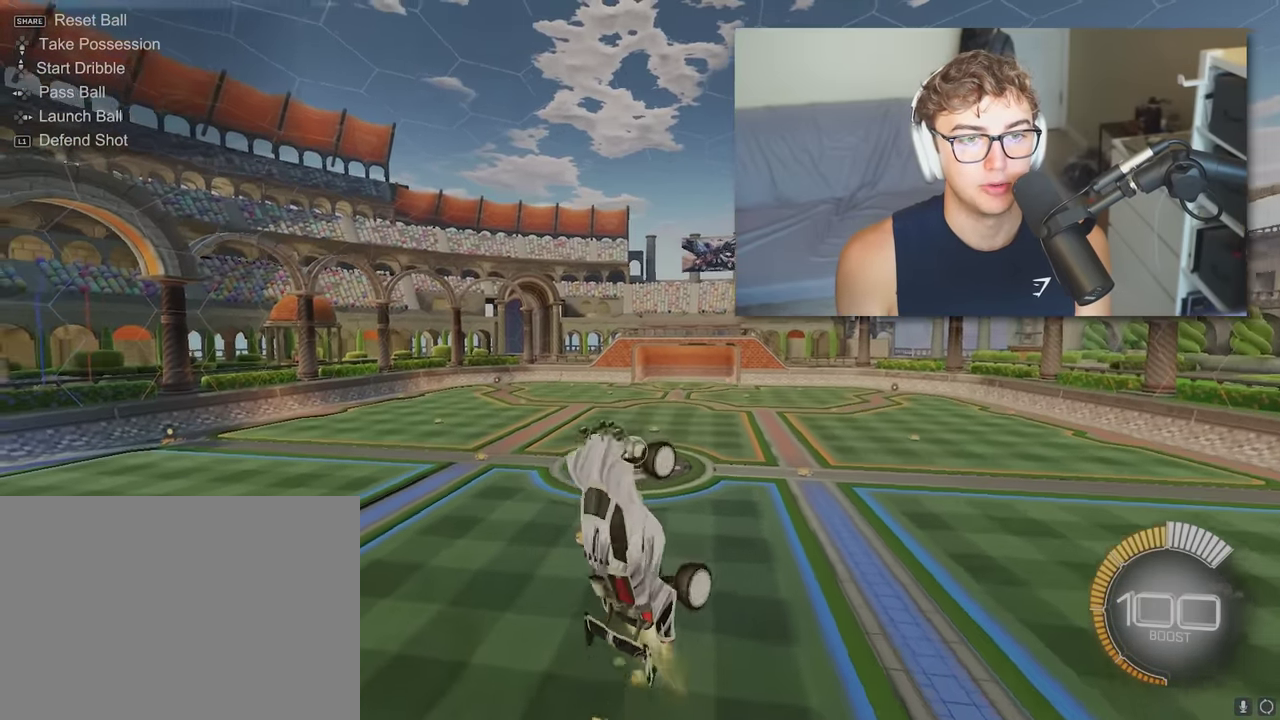
{"dt_ms": 500, "buttons": ["SQUARE", "L2"], "left_stick": "center", "right_stick": "center", "events": [[83, "TRIANGLE", "down"], [283, "TRIANGLE", "up"]]}
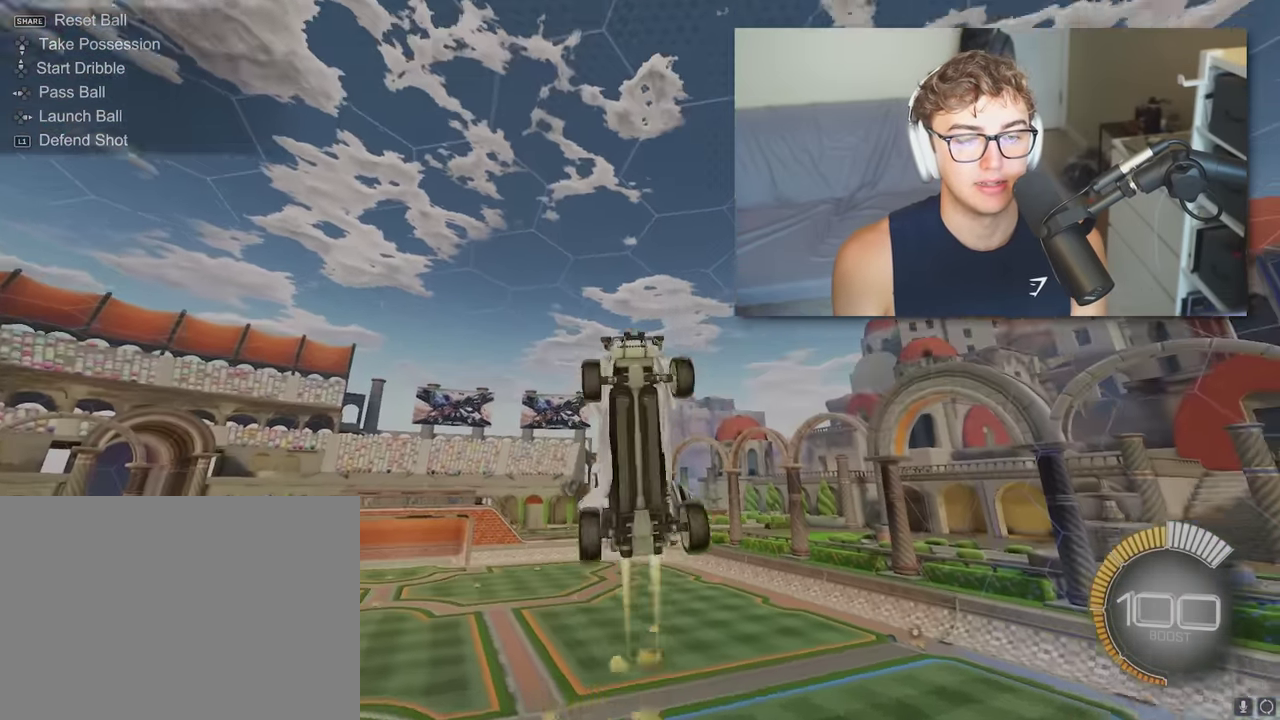
{"dt_ms": 500, "buttons": ["L2"], "left_stick": "down", "right_stick": "center", "events": [[383, "left_stick", "down"], [433, "SQUARE", "up"]]}
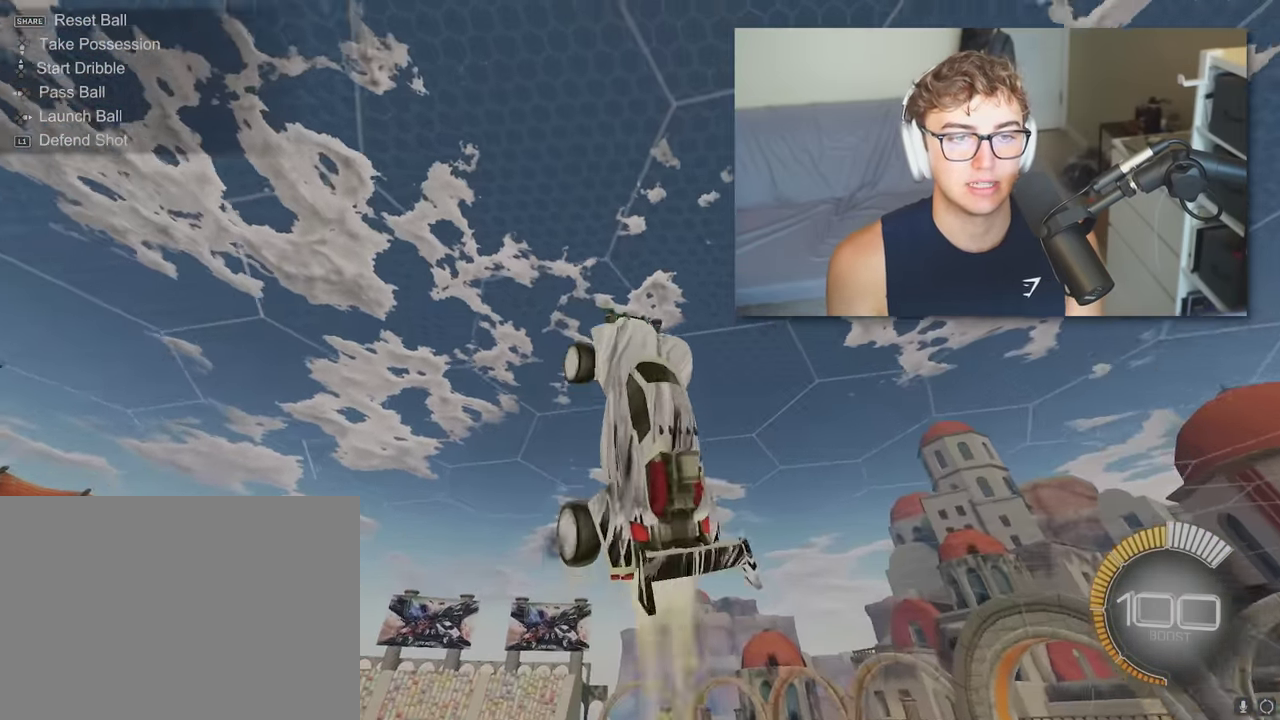
{"dt_ms": 500, "buttons": ["L2"], "left_stick": "center", "right_stick": "center", "events": [[66, "left_stick", "center"], [200, "left_stick", "down-right"], [300, "left_stick", "center"]]}
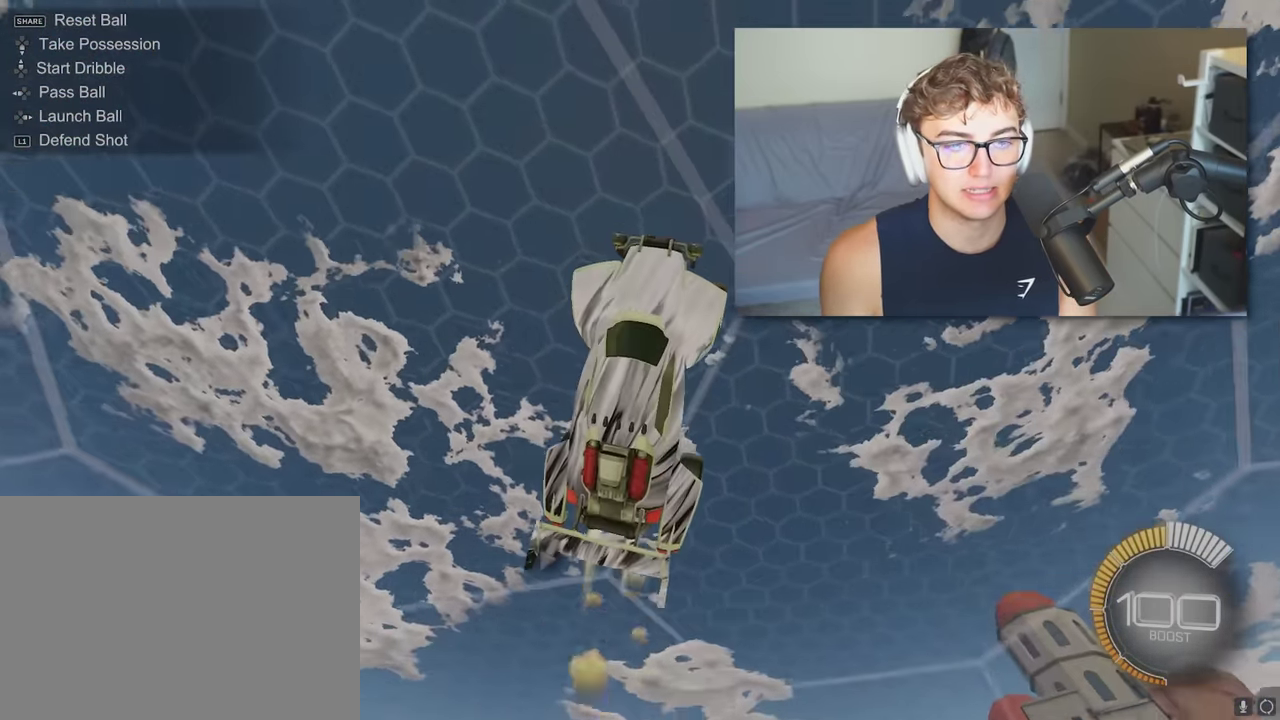
{"dt_ms": 500, "buttons": ["L2"], "left_stick": "down-right", "right_stick": "center", "events": [[133, "CROSS", "down"], [133, "L2", "up"], [283, "CROSS", "up"], [366, "CROSS", "down"], [483, "L2", "down"], [500, "CROSS", "up"], [500, "left_stick", "down-right"]]}
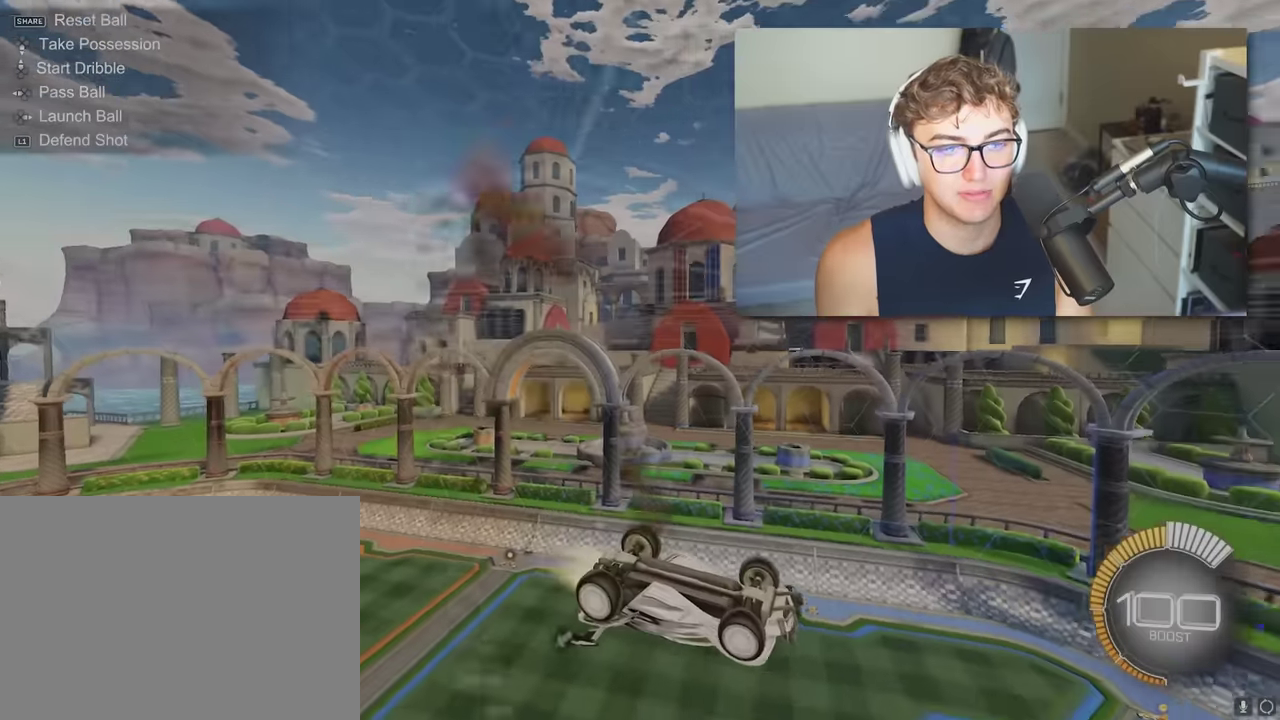
{"dt_ms": 500, "buttons": ["L2"], "left_stick": "center", "right_stick": "center", "events": [[166, "left_stick", "center"], [166, "right_stick", "down-left"], [316, "left_stick", "down"], [316, "right_stick", "center"], [416, "left_stick", "center"]]}
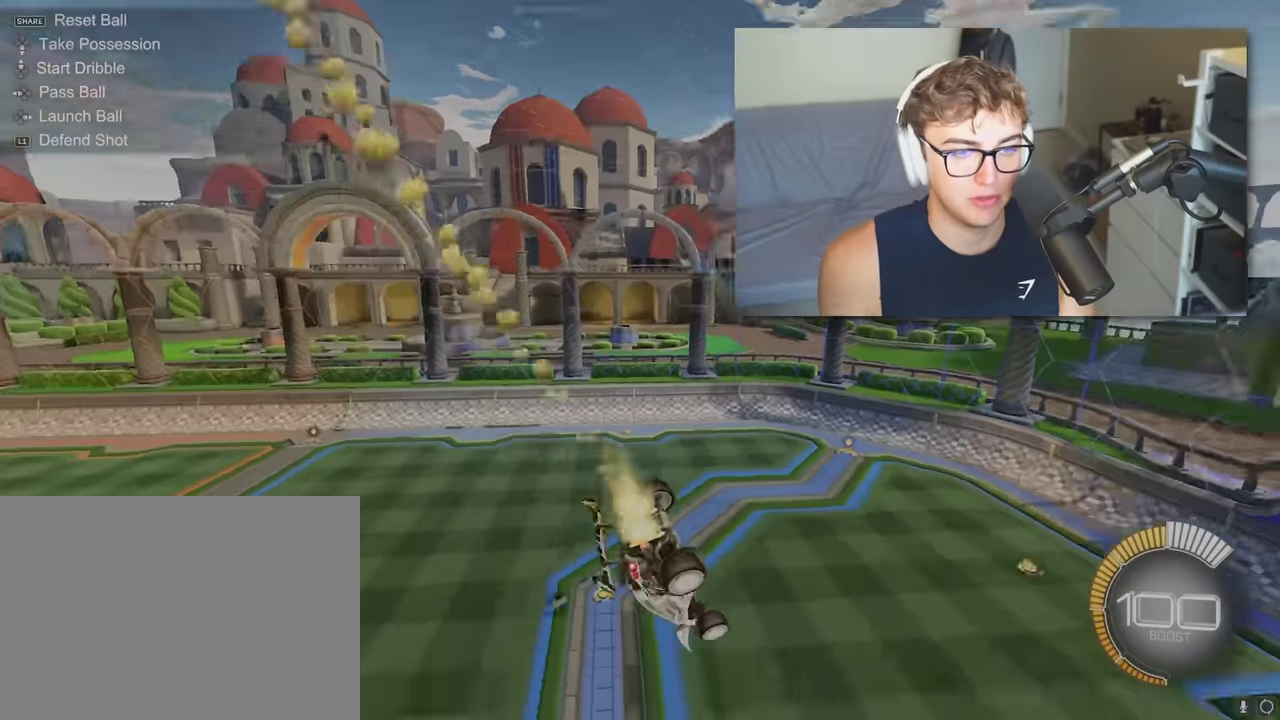
{"dt_ms": 500, "buttons": ["TRIANGLE"], "left_stick": "center", "right_stick": "center", "events": [[116, "left_stick", "down-right"], [150, "R1", "down"], [266, "left_stick", "center"], [350, "R1", "up"], [433, "TRIANGLE", "down"], [466, "L2", "up"]]}
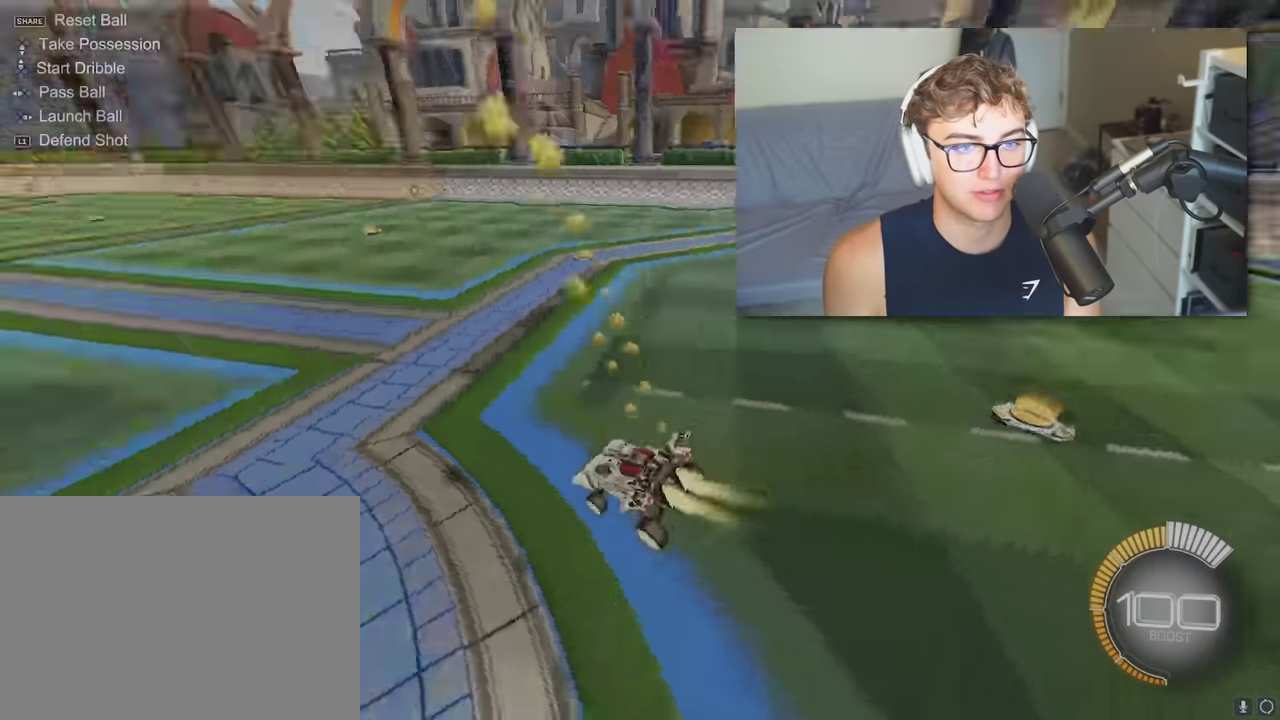
{"dt_ms": 500, "buttons": [], "left_stick": "down", "right_stick": "center", "events": [[66, "left_stick", "up"], [83, "TRIANGLE", "up"], [133, "left_stick", "center"], [233, "left_stick", "down"], [300, "left_stick", "down-right"], [500, "left_stick", "down"]]}
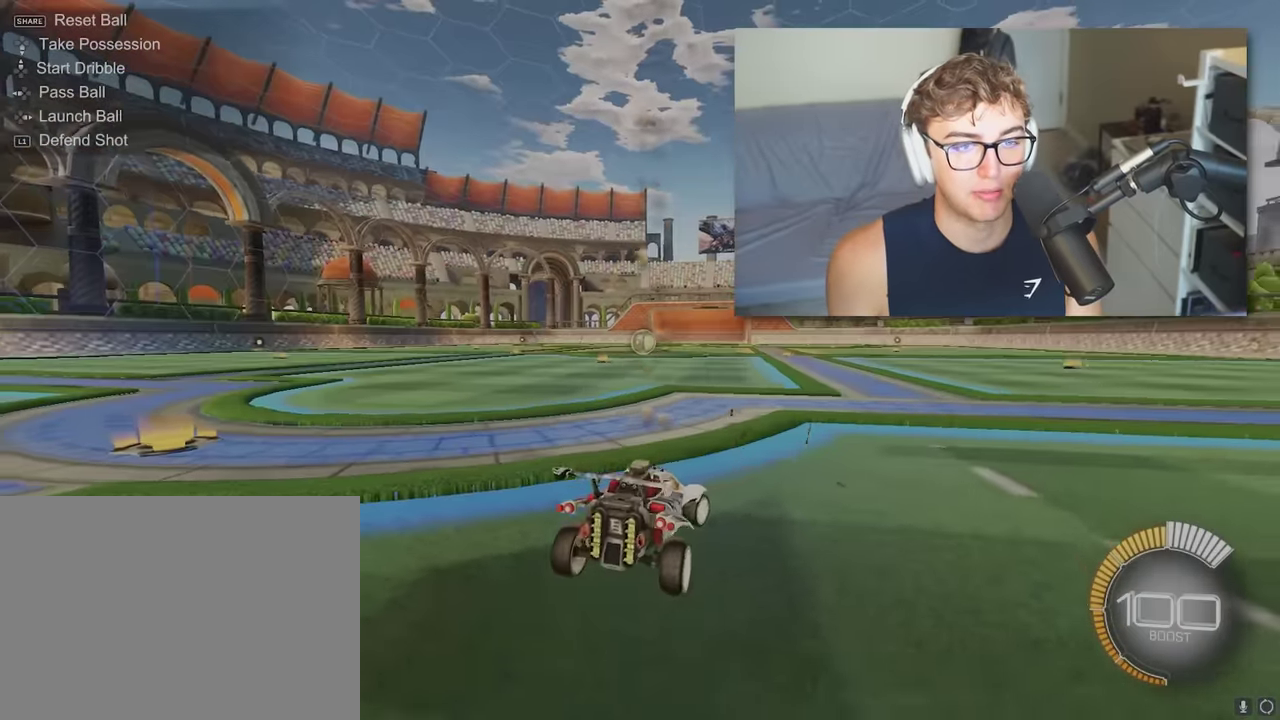
{"dt_ms": 500, "buttons": ["L2", "R1"], "left_stick": "right", "right_stick": "center", "events": [[166, "left_stick", "down-right"], [400, "L2", "down"], [483, "R1", "down"], [483, "left_stick", "right"]]}
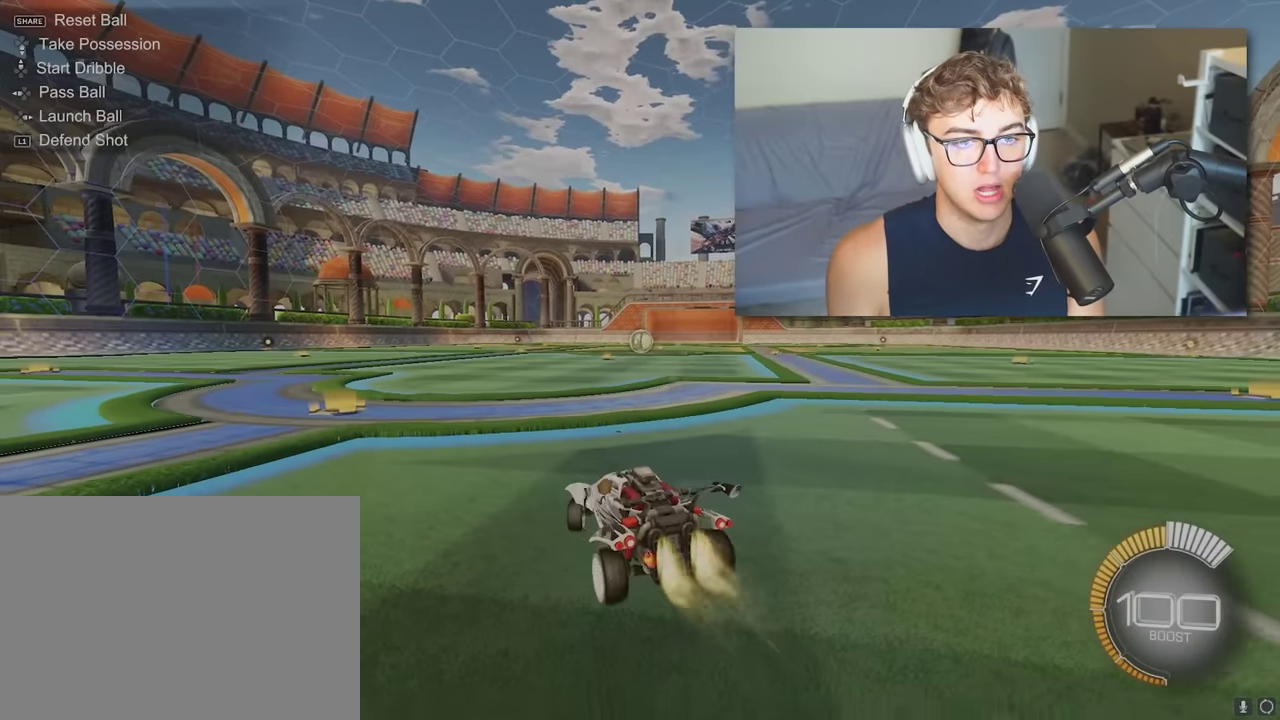
{"dt_ms": 500, "buttons": [], "left_stick": "center", "right_stick": "center", "events": [[50, "left_stick", "up"], [133, "R1", "up"], [216, "left_stick", "up-right"], [266, "L2", "up"], [266, "left_stick", "right"], [333, "left_stick", "up-right"], [483, "left_stick", "center"]]}
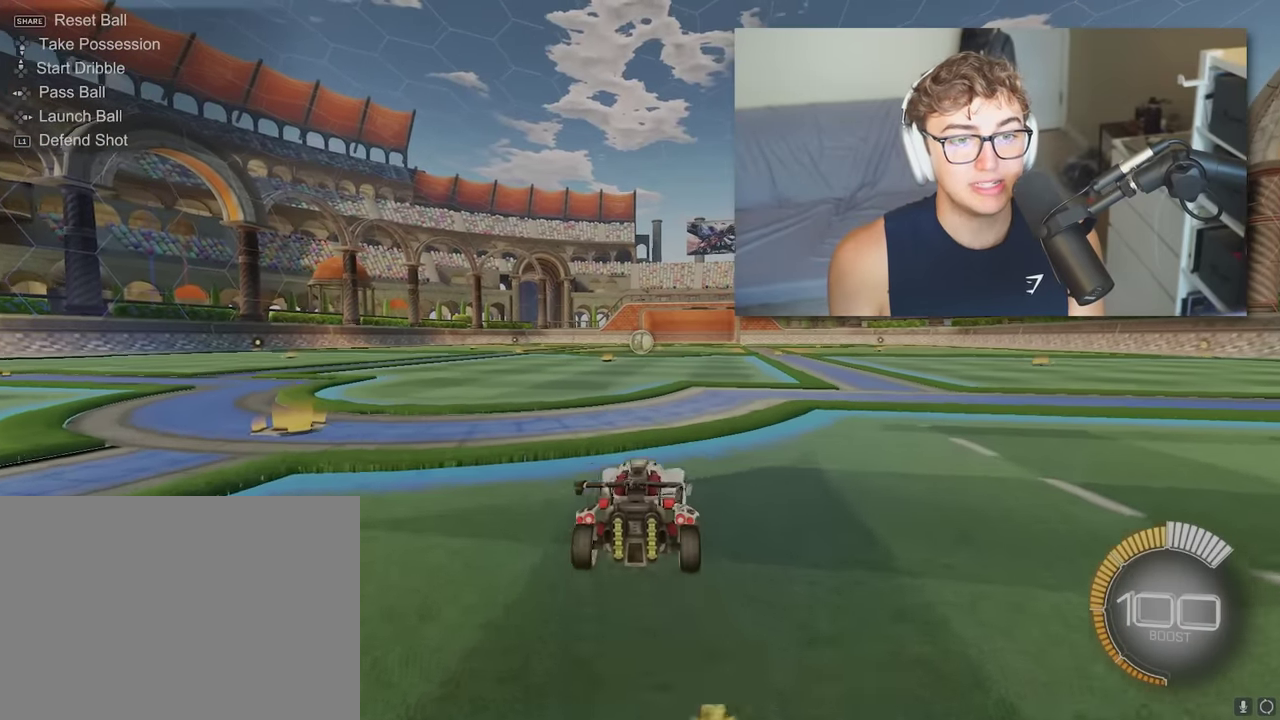
{"dt_ms": 500, "buttons": [], "left_stick": "center", "right_stick": "center", "events": [[100, "TRIANGLE", "down"], [183, "DPAD_UP", "down"], [216, "TRIANGLE", "up"], [250, "DPAD_UP", "up"]]}
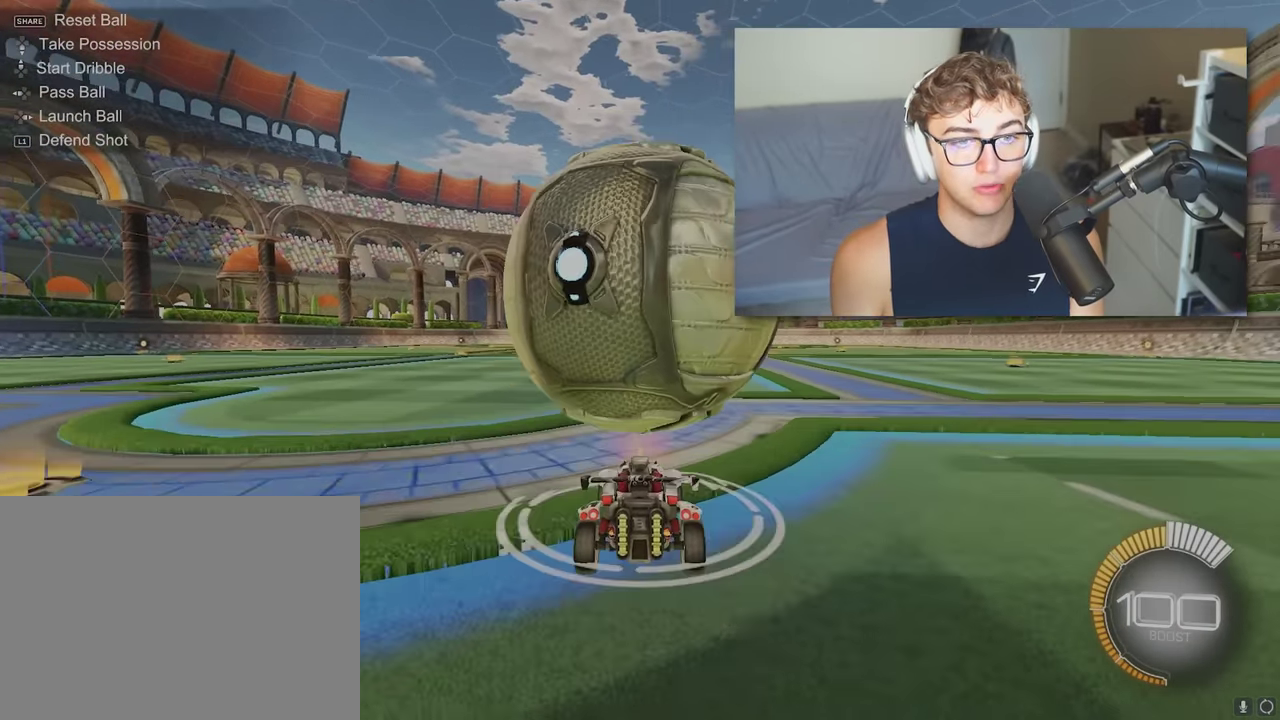
{"dt_ms": 500, "buttons": [], "left_stick": "center", "right_stick": "center", "events": [[16, "left_stick", "down"], [166, "left_stick", "center"], [200, "L2", "down"], [316, "L2", "up"]]}
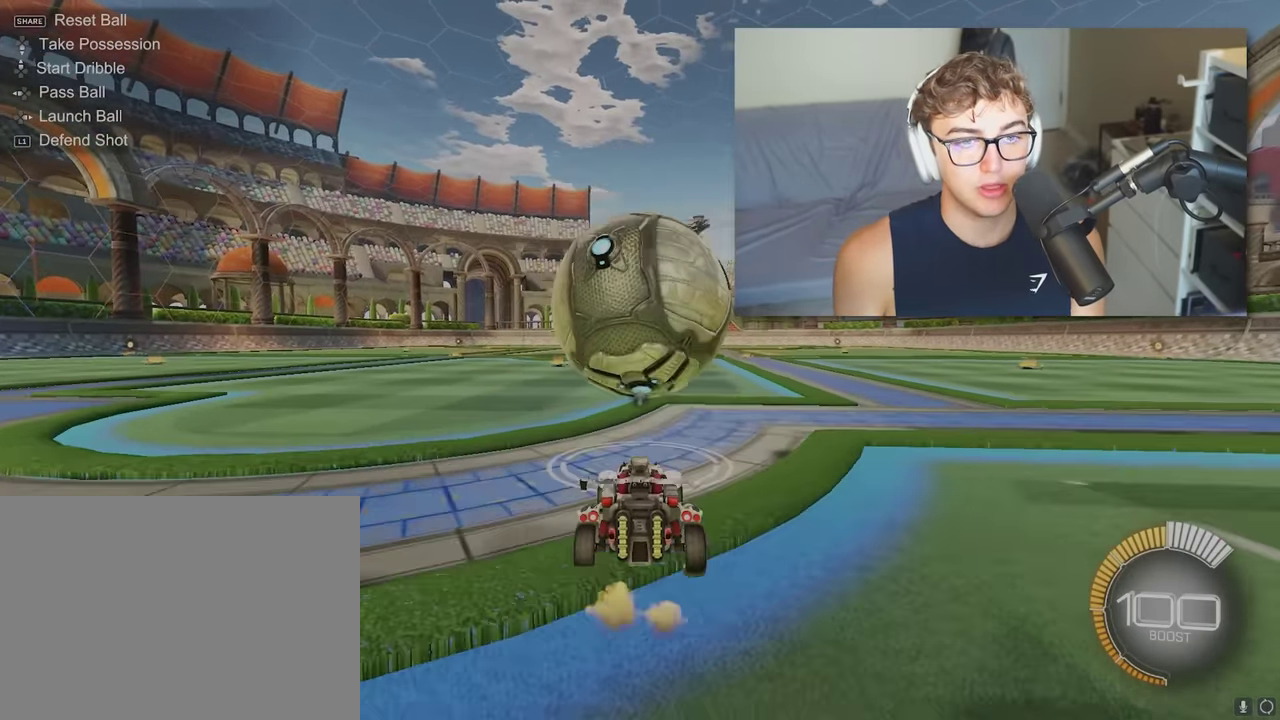
{"dt_ms": 1000, "buttons": ["L2"], "left_stick": "center", "right_stick": "center", "events": [[216, "L2", "down"], [216, "left_stick", "up"], [316, "L2", "up"], [316, "left_stick", "center"], [500, "L2", "down"], [533, "left_stick", "up"], [600, "left_stick", "center"], [633, "L2", "up"], [1000, "L2", "down"]]}
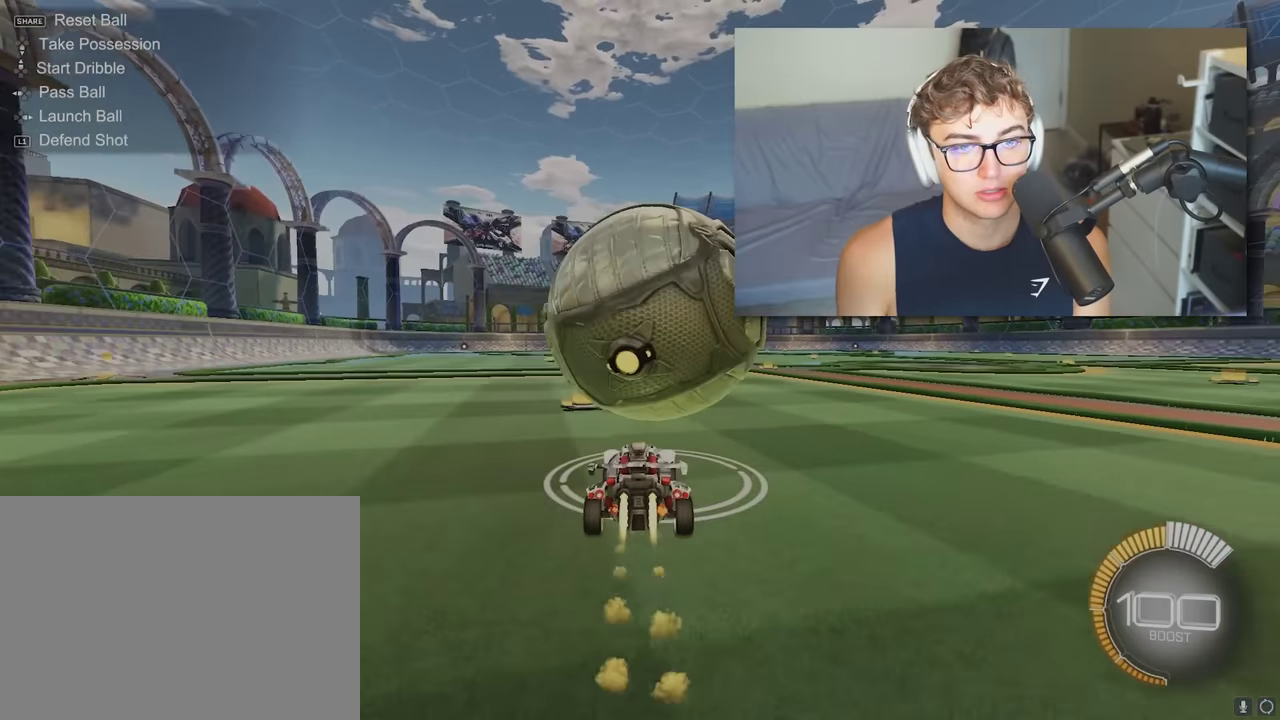
{"dt_ms": 500, "buttons": [], "left_stick": "center", "right_stick": "center", "events": [[83, "L2", "up"]]}
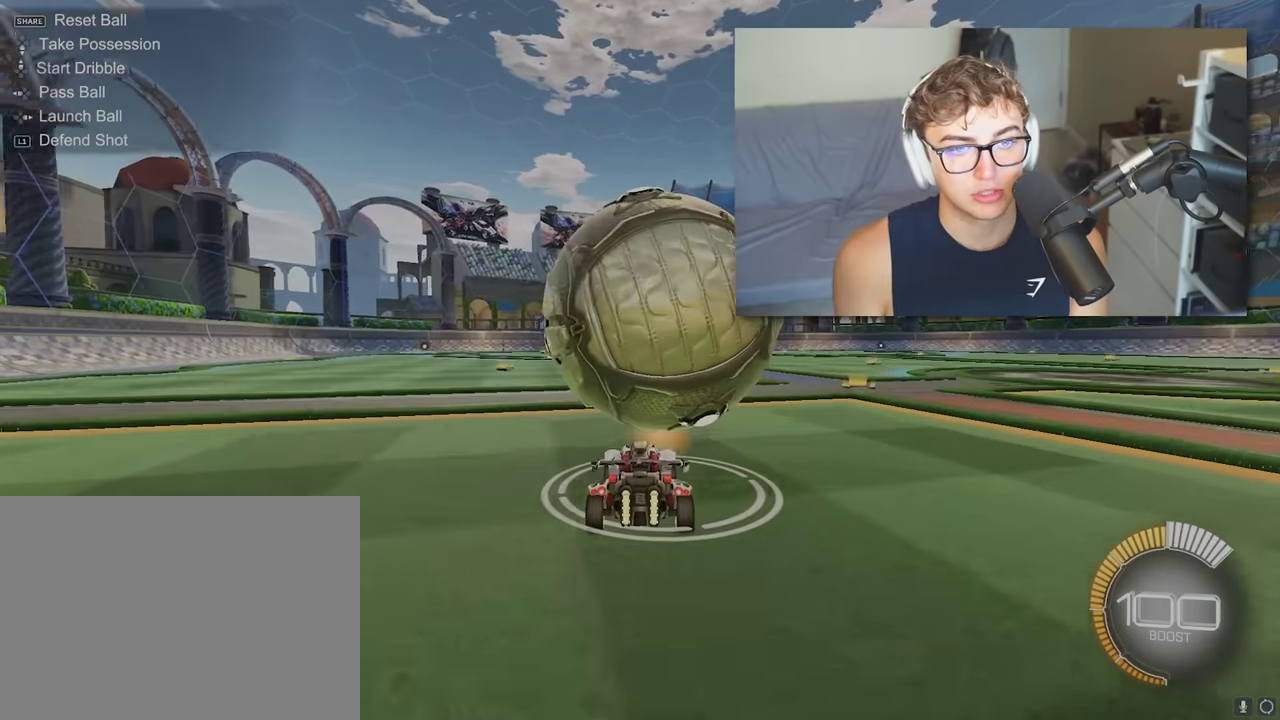
{"dt_ms": 500, "buttons": [], "left_stick": "center", "right_stick": "center", "events": [[233, "left_stick", "up-right"], [283, "left_stick", "center"]]}
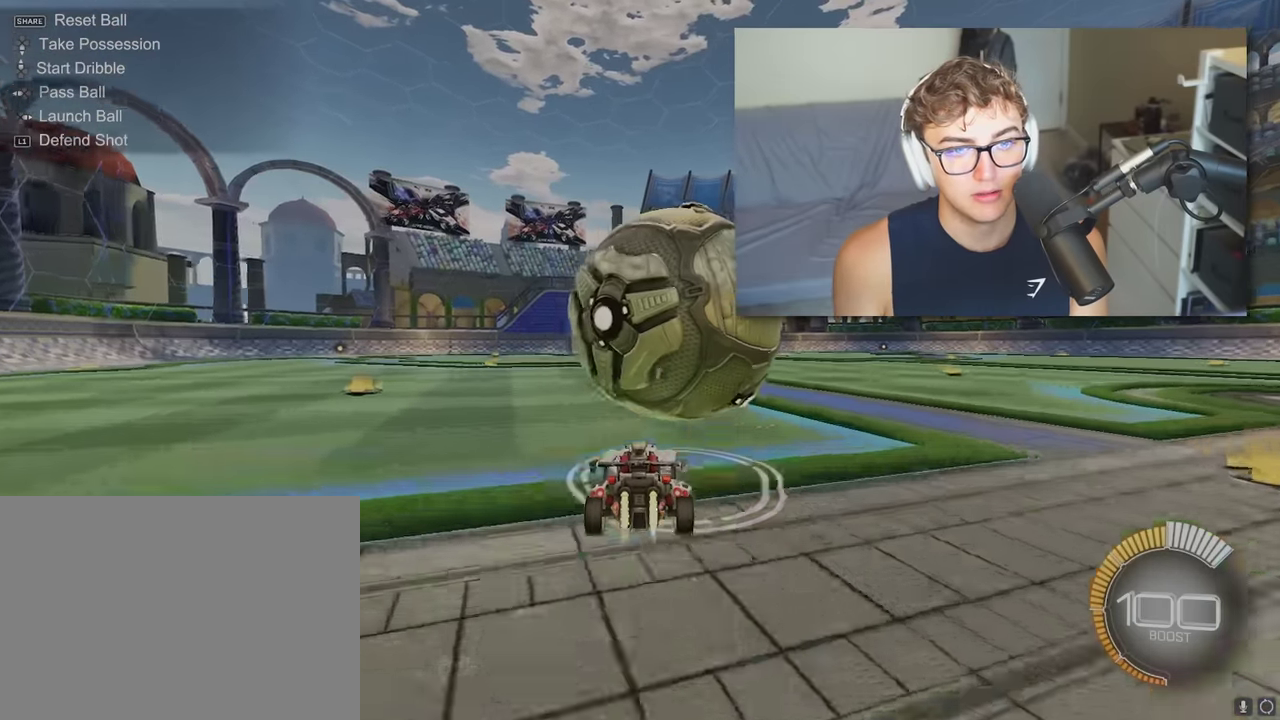
{"dt_ms": 500, "buttons": [], "left_stick": "right", "right_stick": "center", "events": [[16, "L2", "down"], [66, "left_stick", "right"], [100, "CROSS", "down"], [116, "SQUARE", "down"], [166, "L2", "up"], [266, "CROSS", "up"], [316, "L2", "down"], [433, "L2", "up"], [500, "SQUARE", "up"]]}
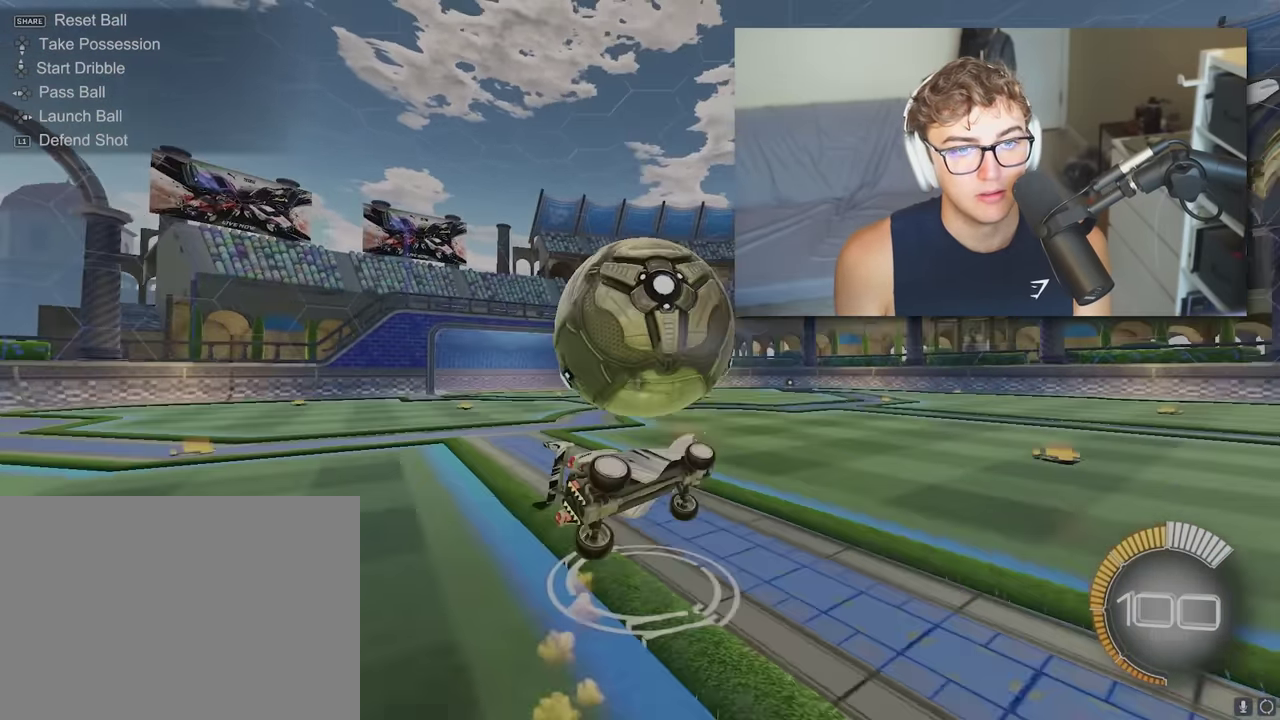
{"dt_ms": 500, "buttons": ["L2"], "left_stick": "right", "right_stick": "center", "events": [[283, "left_stick", "up-right"], [316, "L2", "down"], [500, "left_stick", "right"]]}
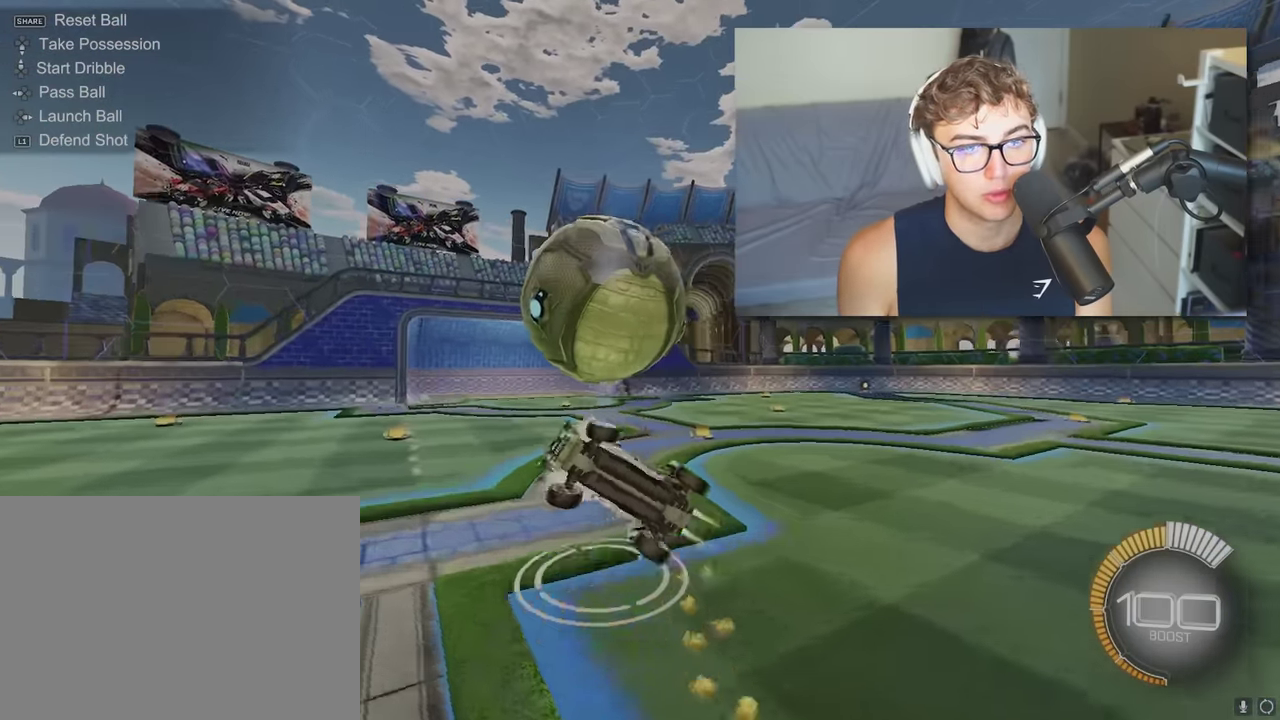
{"dt_ms": 500, "buttons": [], "left_stick": "down", "right_stick": "center", "events": [[166, "L2", "up"], [183, "left_stick", "down-right"], [233, "left_stick", "down"], [250, "CROSS", "down"], [383, "CROSS", "up"]]}
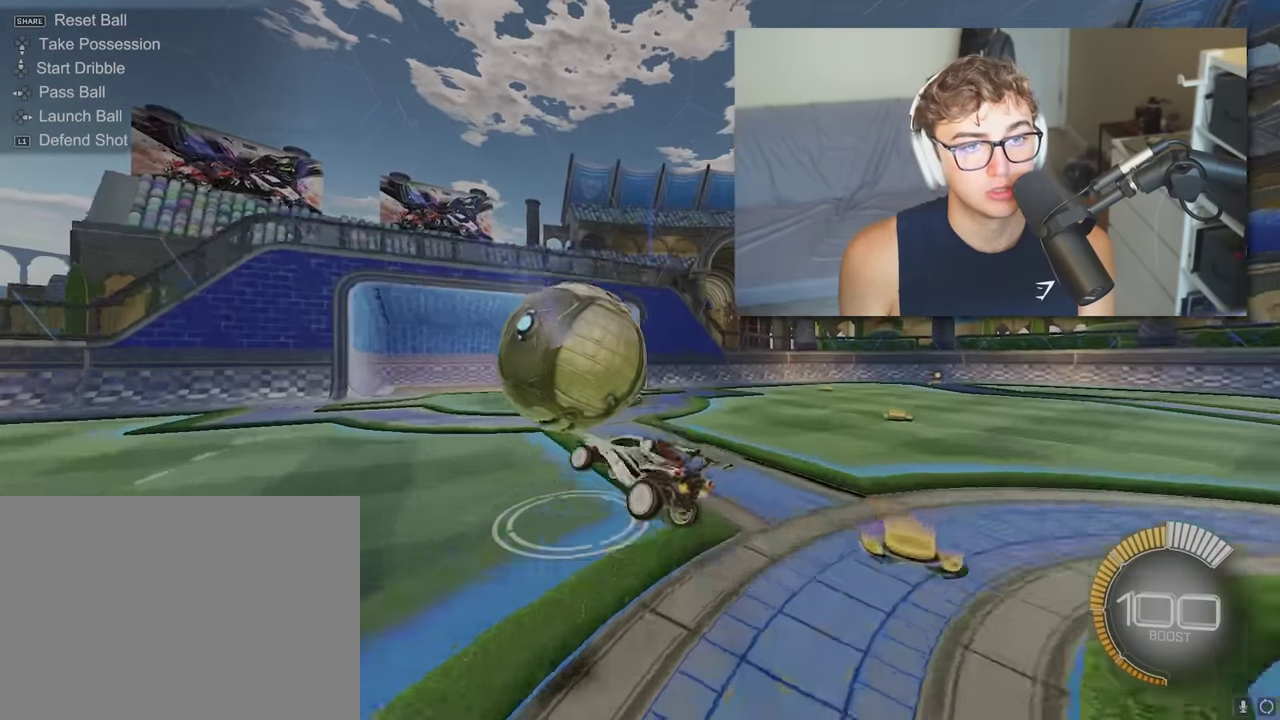
{"dt_ms": 500, "buttons": ["L2"], "left_stick": "up", "right_stick": "center", "events": [[33, "left_stick", "center"], [50, "L2", "down"], [83, "left_stick", "up"]]}
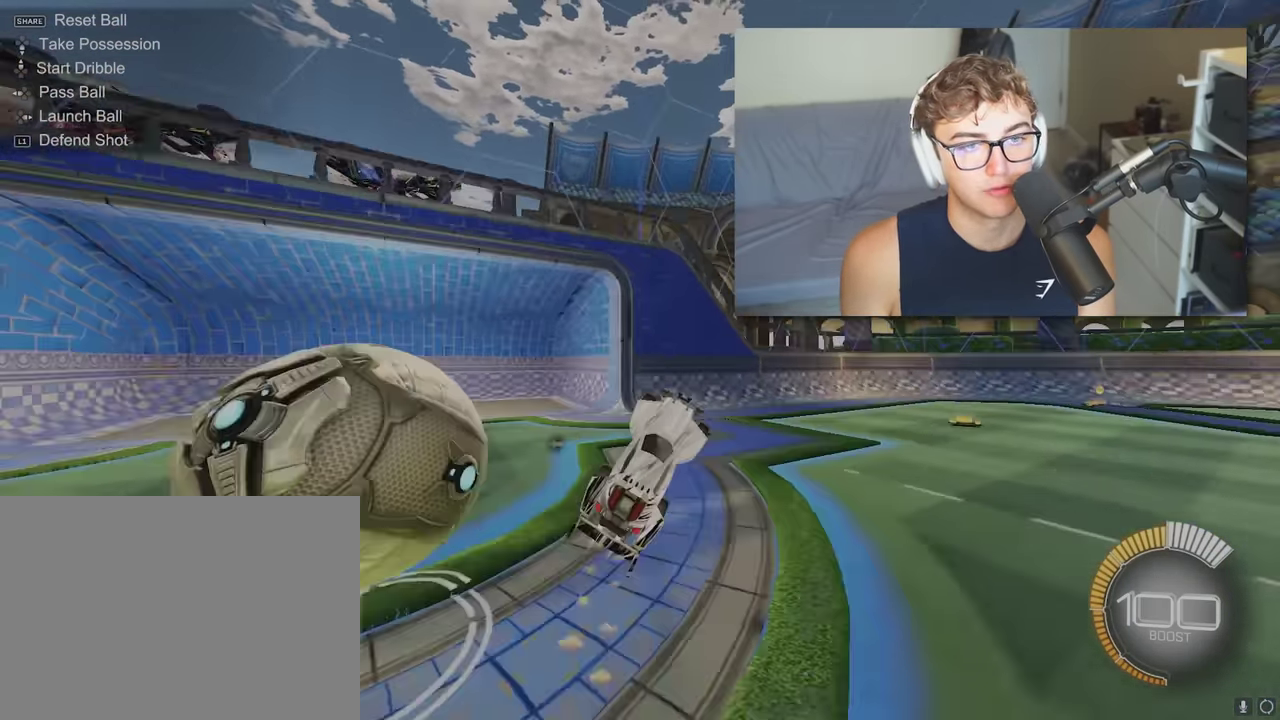
{"dt_ms": 500, "buttons": [], "left_stick": "up-right", "right_stick": "center", "events": [[66, "L2", "up"], [116, "left_stick", "up-right"], [166, "TRIANGLE", "down"], [283, "TRIANGLE", "up"]]}